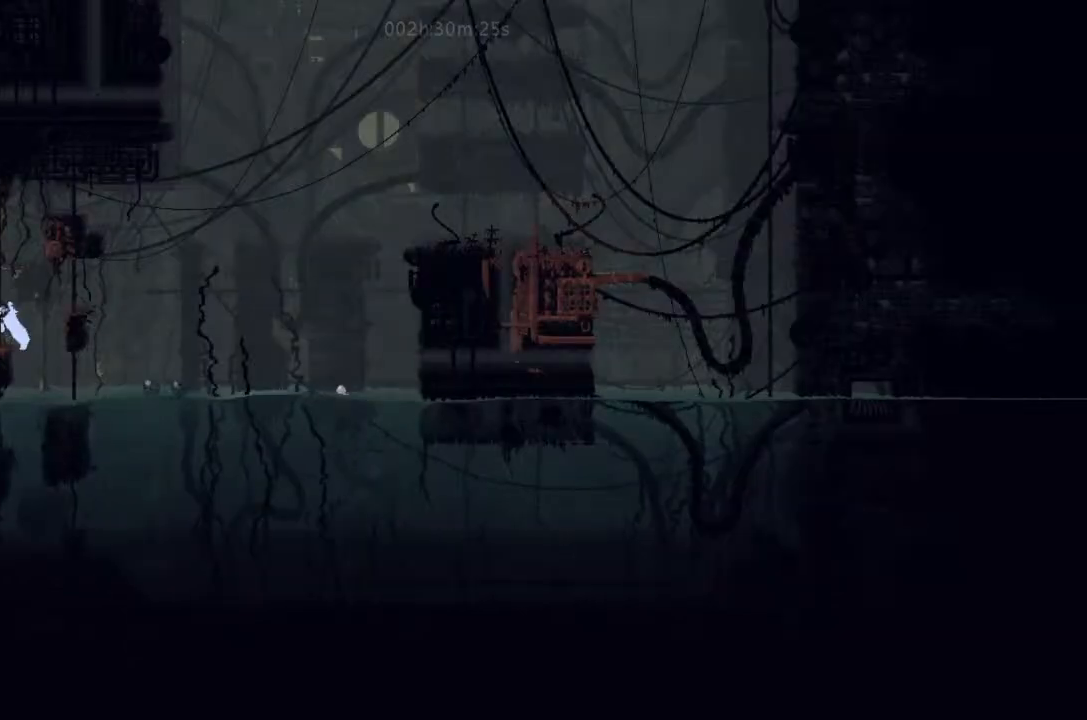
Gameplay with keyboard and mouse; each line is a JSON object with the keys held at the frame after it. "events" lists presses ("down") and releases ("up") of "down", "g", "j", "left", "right", "t" and "up" between this image and that frame as [ms after this image, input, new state], when the widget could be followed in between. No other keys are recorded. Mouse buttons are not recorded. Not read: mouse_move.
{"keys": ["right"], "events": [[133, "j", "down"], [266, "j", "up"], [466, "up", "up"]]}
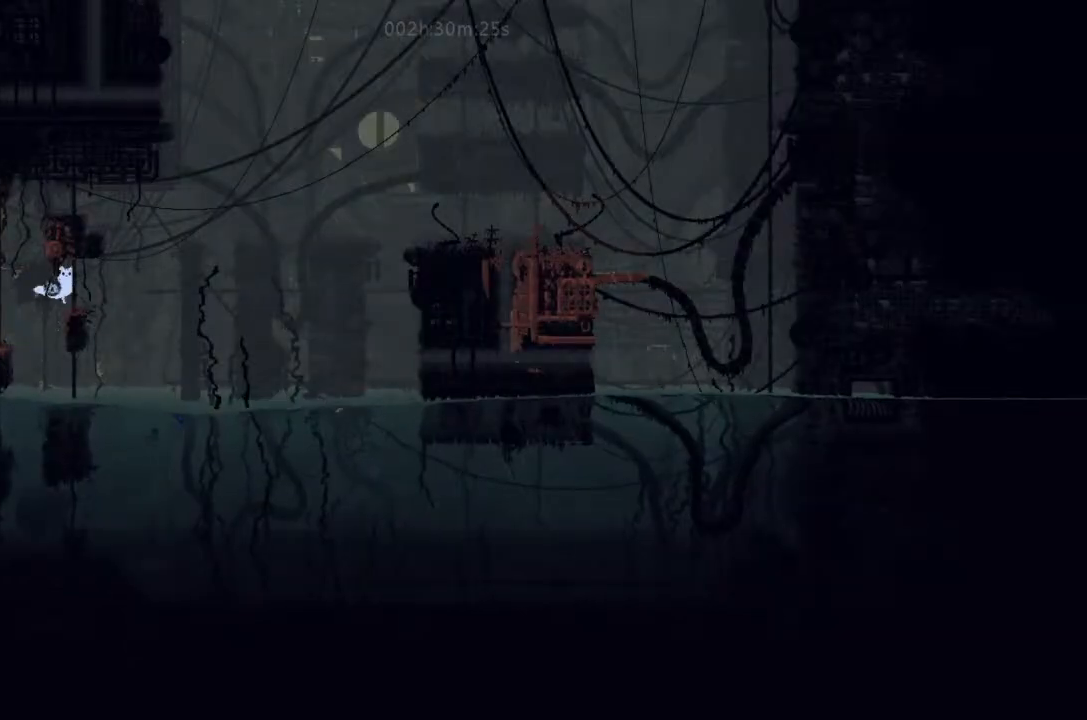
{"keys": ["right", "up"], "events": [[100, "up", "down"], [200, "up", "up"], [233, "j", "down"], [266, "j", "up"], [366, "up", "down"]]}
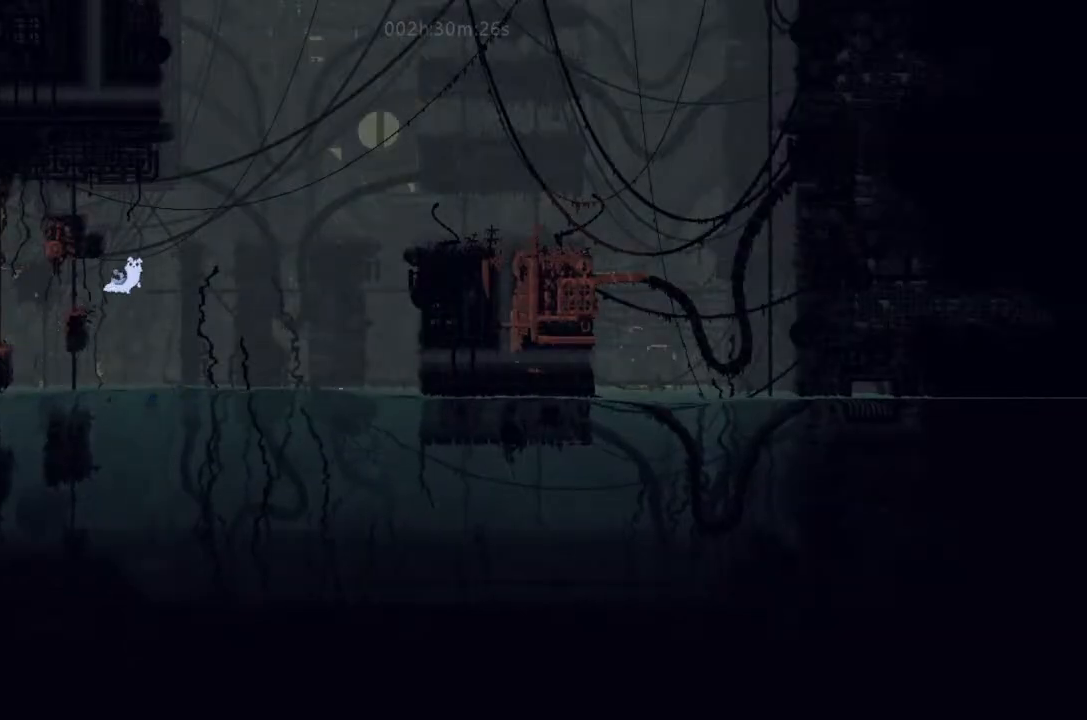
{"keys": ["left", "up"], "events": [[300, "j", "down"], [400, "left", "down"], [400, "right", "up"], [466, "j", "up"]]}
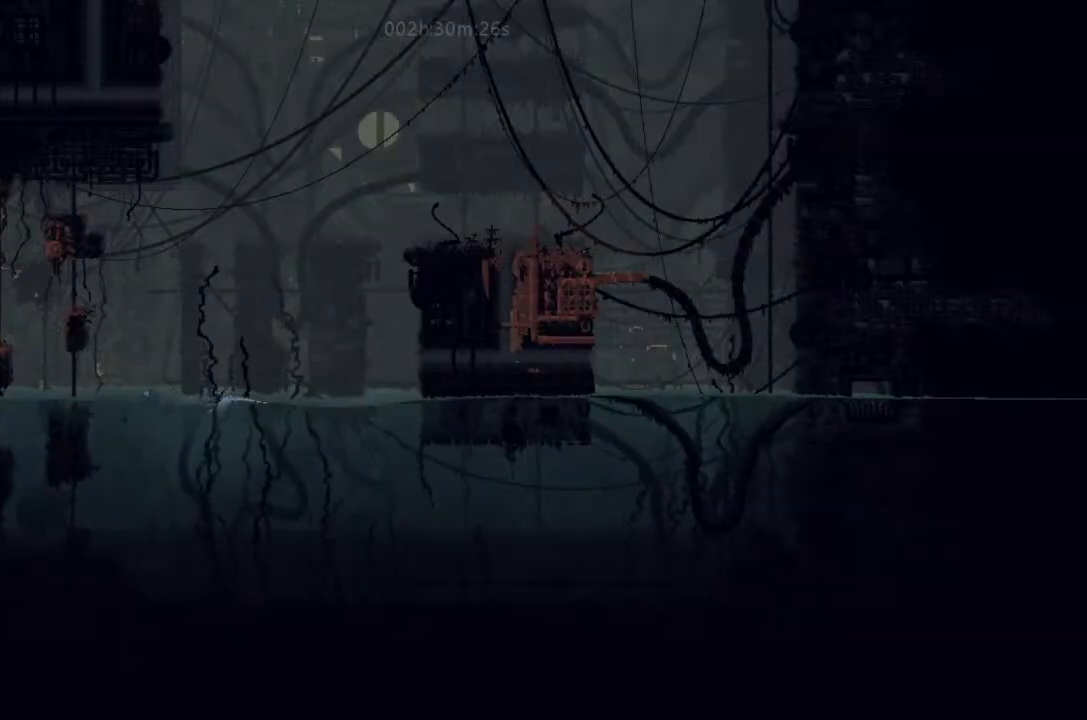
{"keys": ["up"], "events": [[66, "left", "up"], [366, "left", "down"], [433, "left", "up"]]}
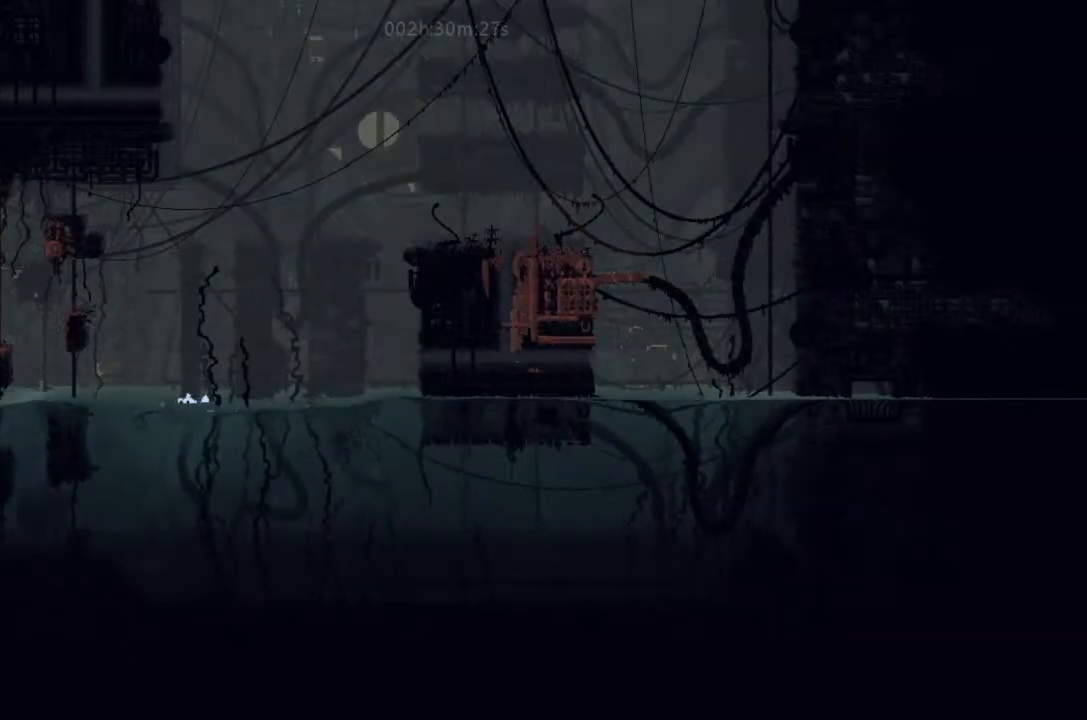
{"keys": ["right", "up"], "events": [[400, "right", "down"]]}
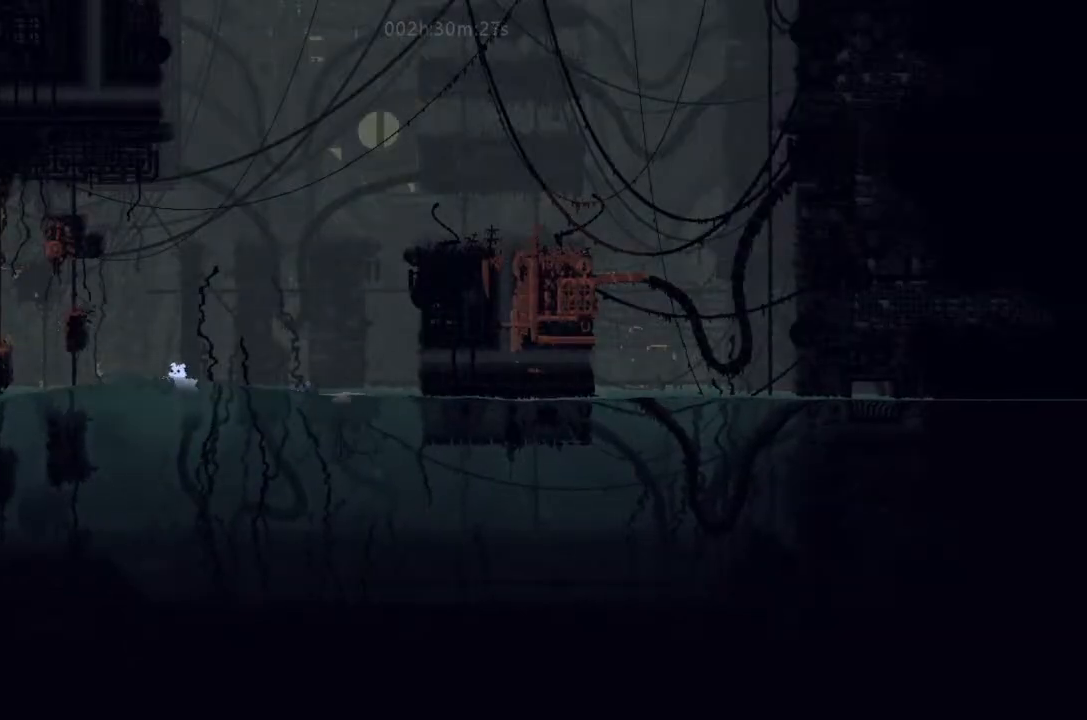
{"keys": [], "events": [[100, "left", "down"], [100, "right", "up"], [200, "left", "up"], [200, "up", "up"]]}
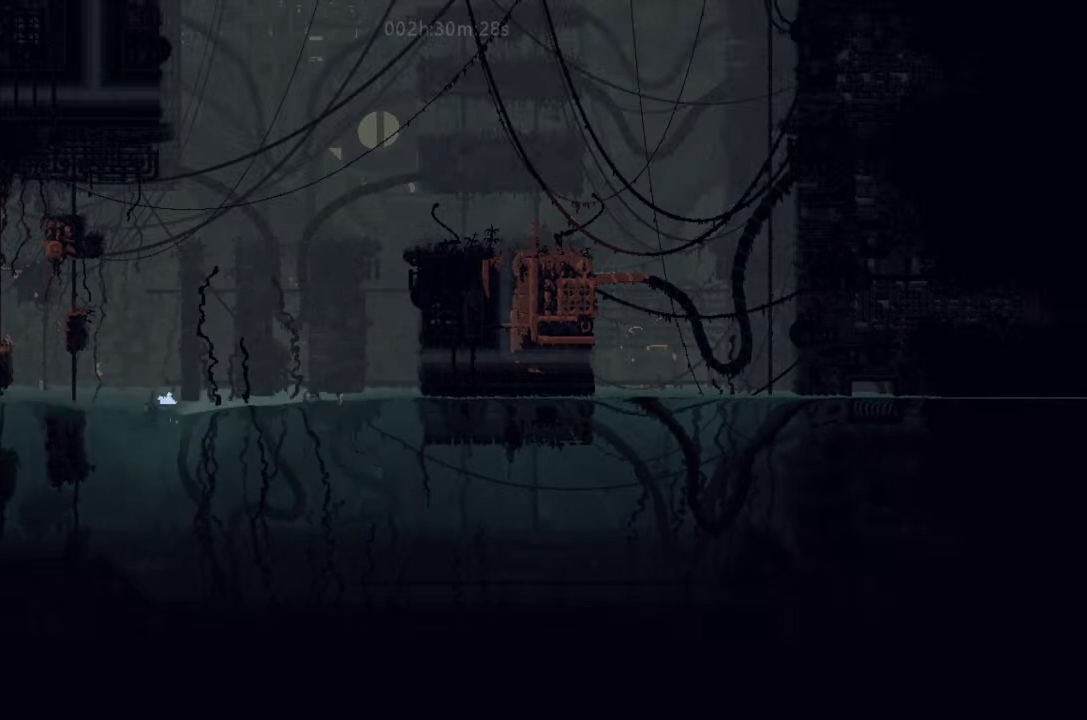
{"keys": ["left", "up"], "events": [[233, "g", "down"], [300, "g", "up"], [300, "left", "down"], [366, "up", "down"]]}
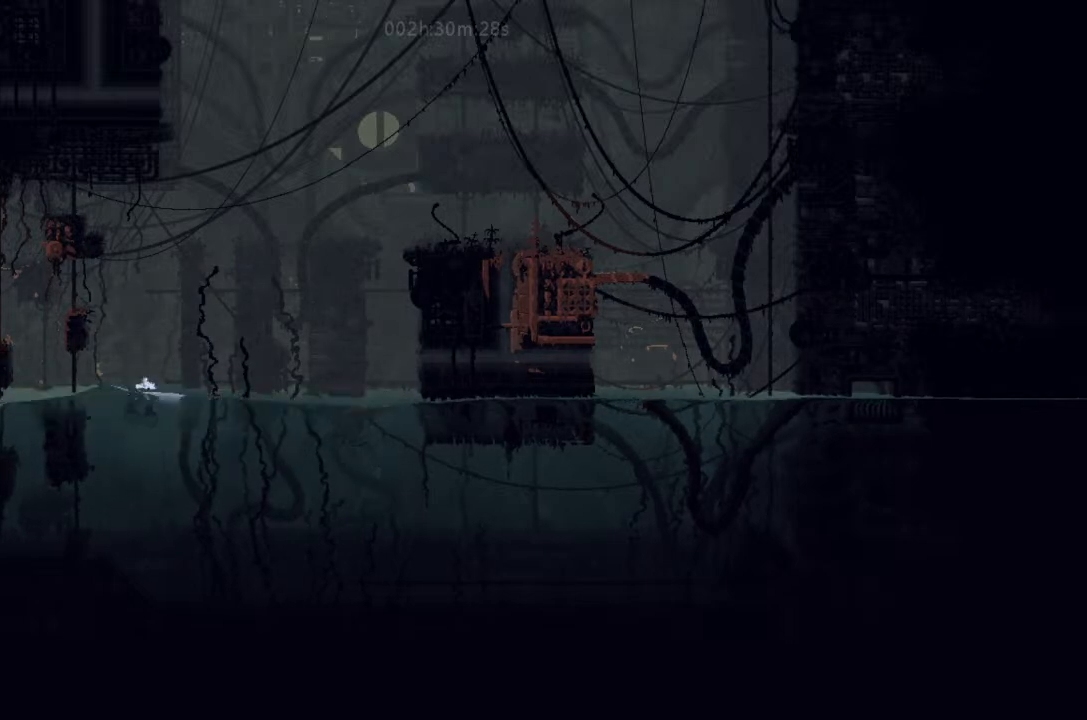
{"keys": ["left", "up"], "events": [[33, "j", "down"], [66, "j", "up"], [100, "g", "down"], [233, "g", "up"], [233, "left", "up"], [266, "left", "down"]]}
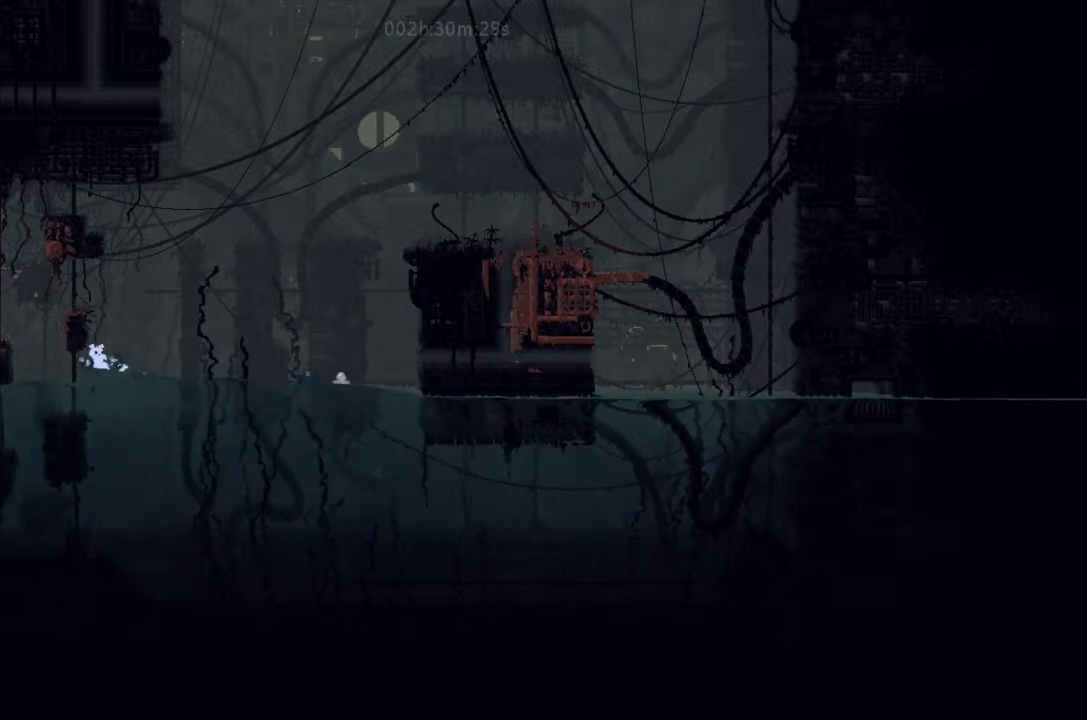
{"keys": ["g"], "events": [[200, "left", "up"], [233, "g", "down"], [300, "up", "up"]]}
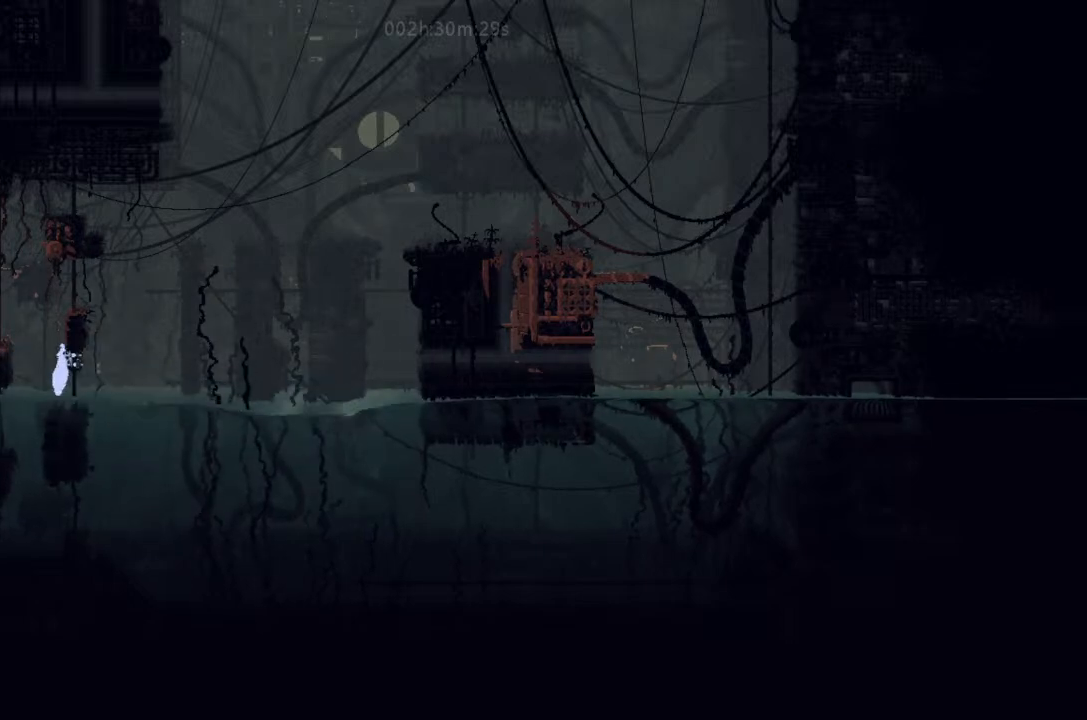
{"keys": ["g"], "events": []}
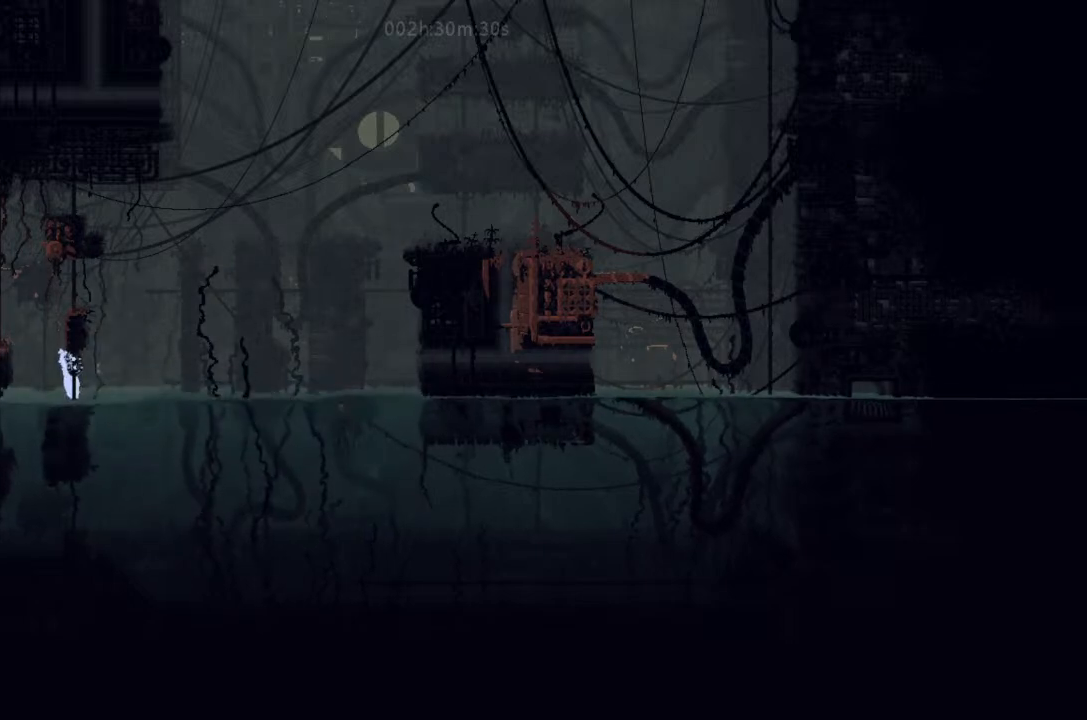
{"keys": ["g"], "events": []}
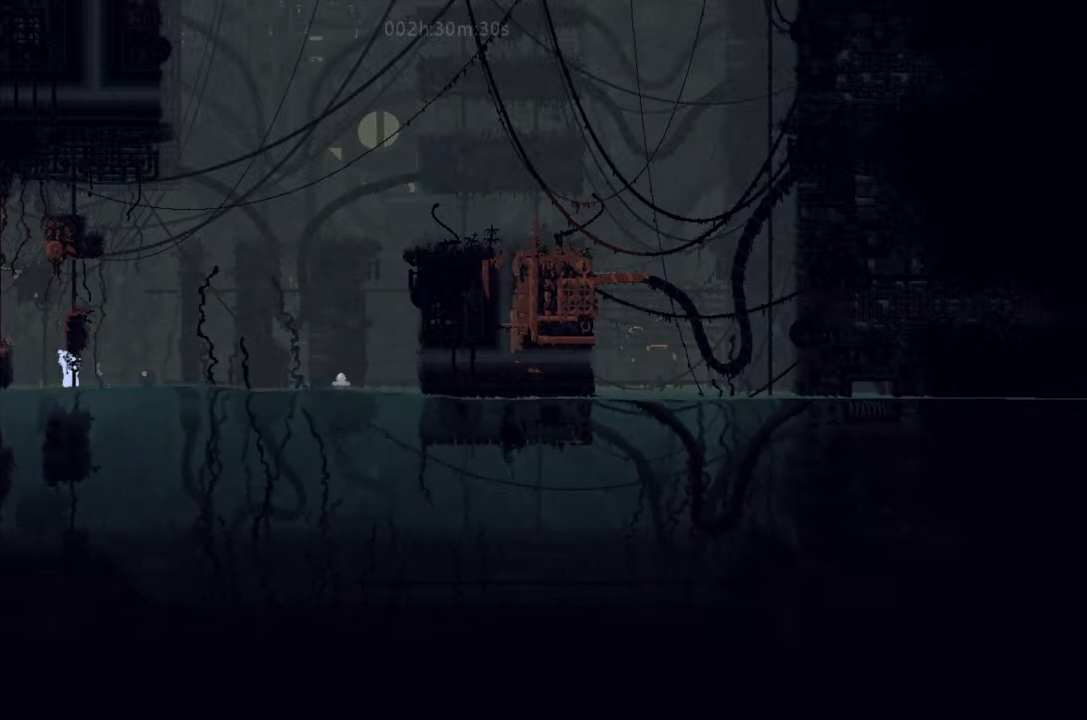
{"keys": ["g"], "events": []}
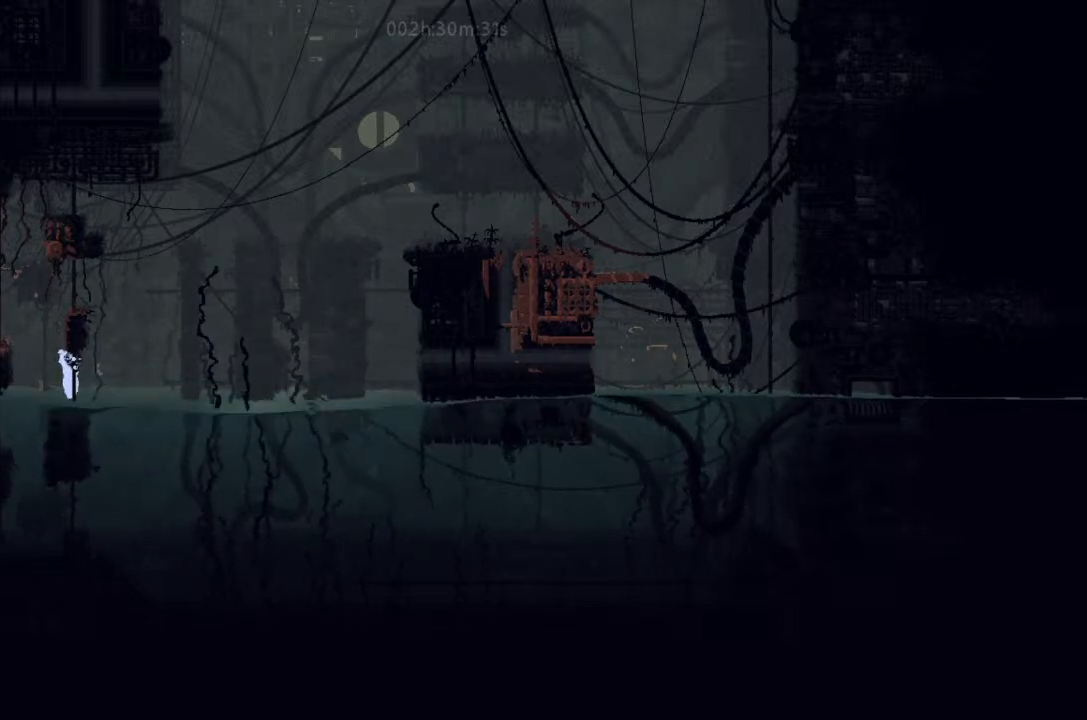
{"keys": ["g"], "events": []}
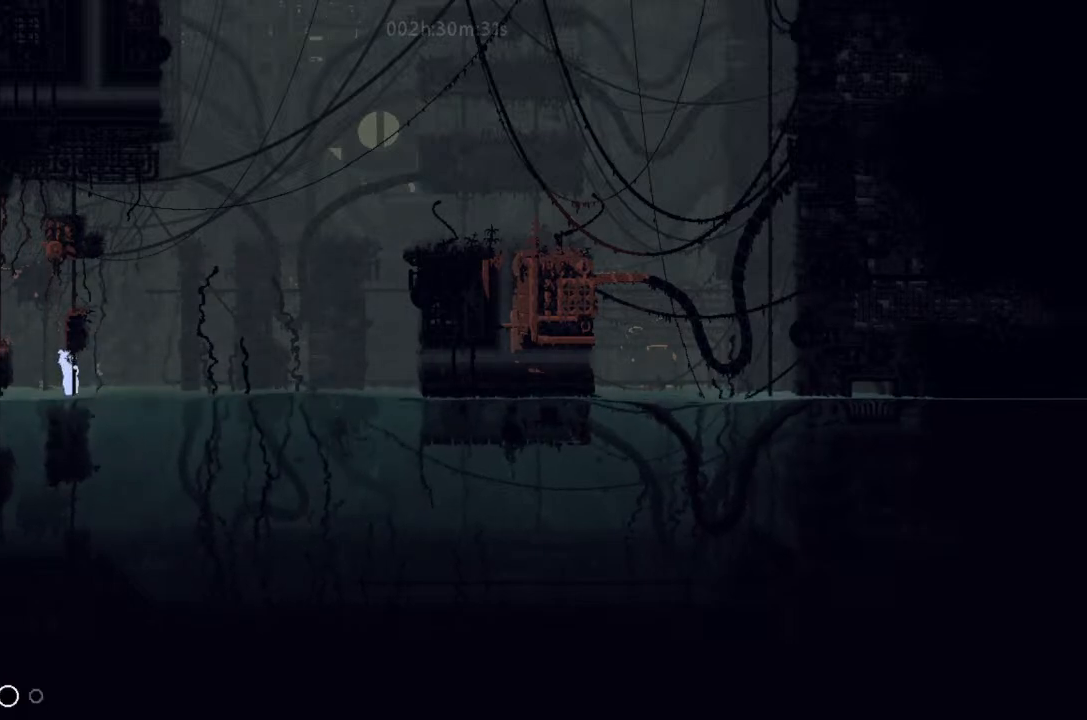
{"keys": ["g"], "events": []}
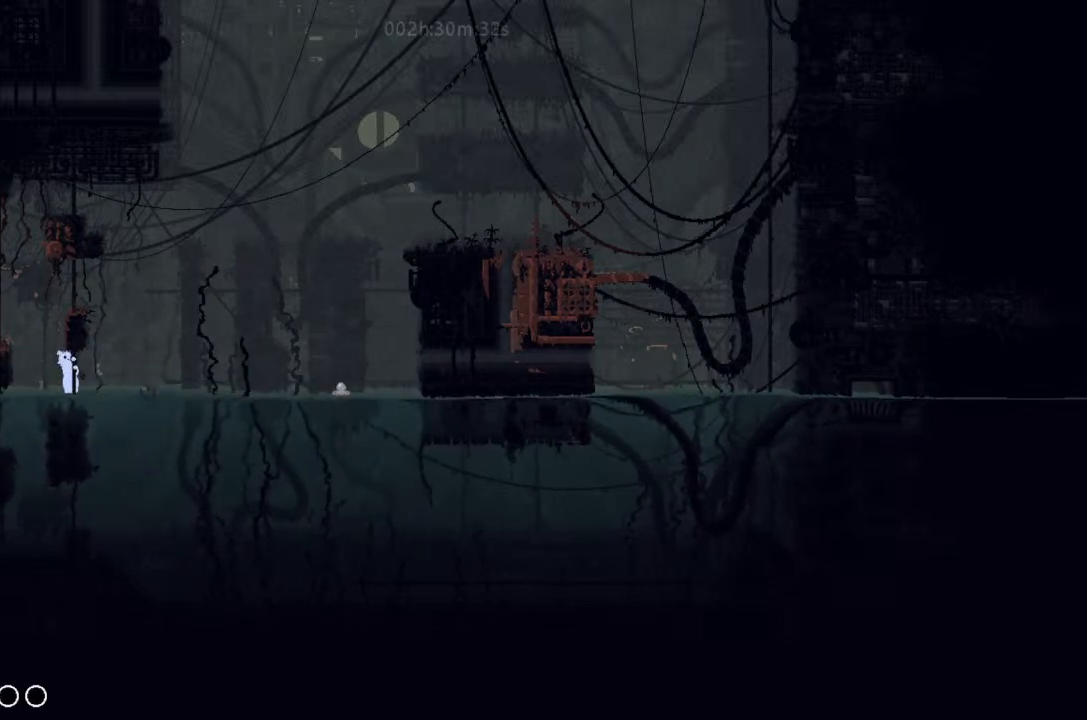
{"keys": ["g"], "events": []}
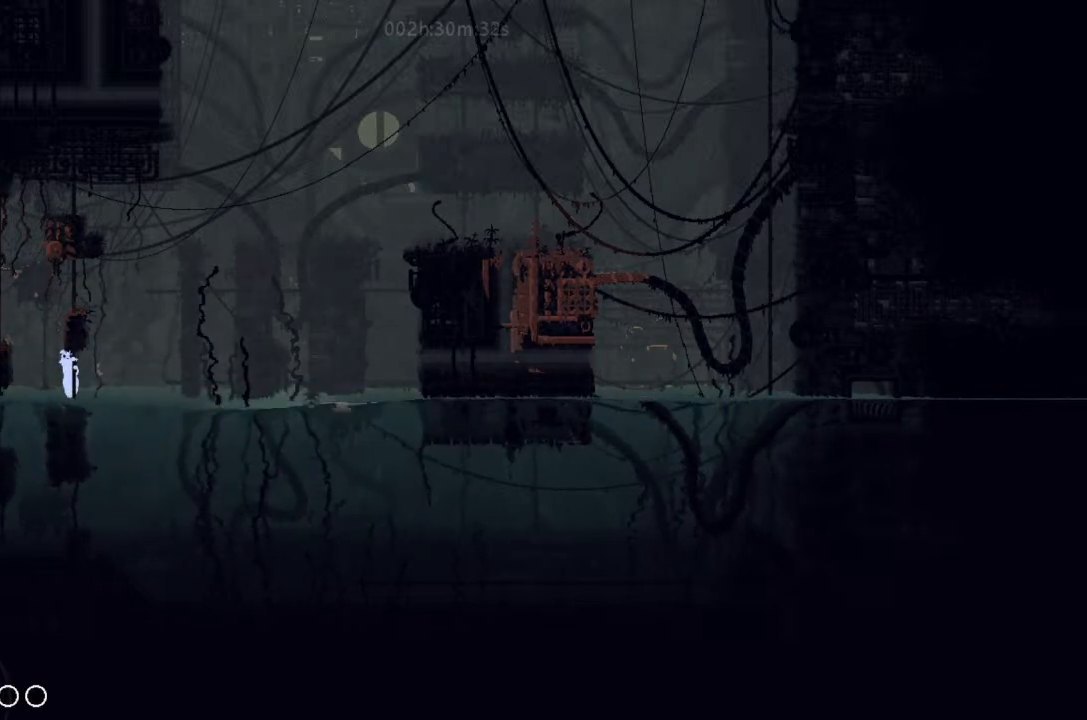
{"keys": ["g"], "events": []}
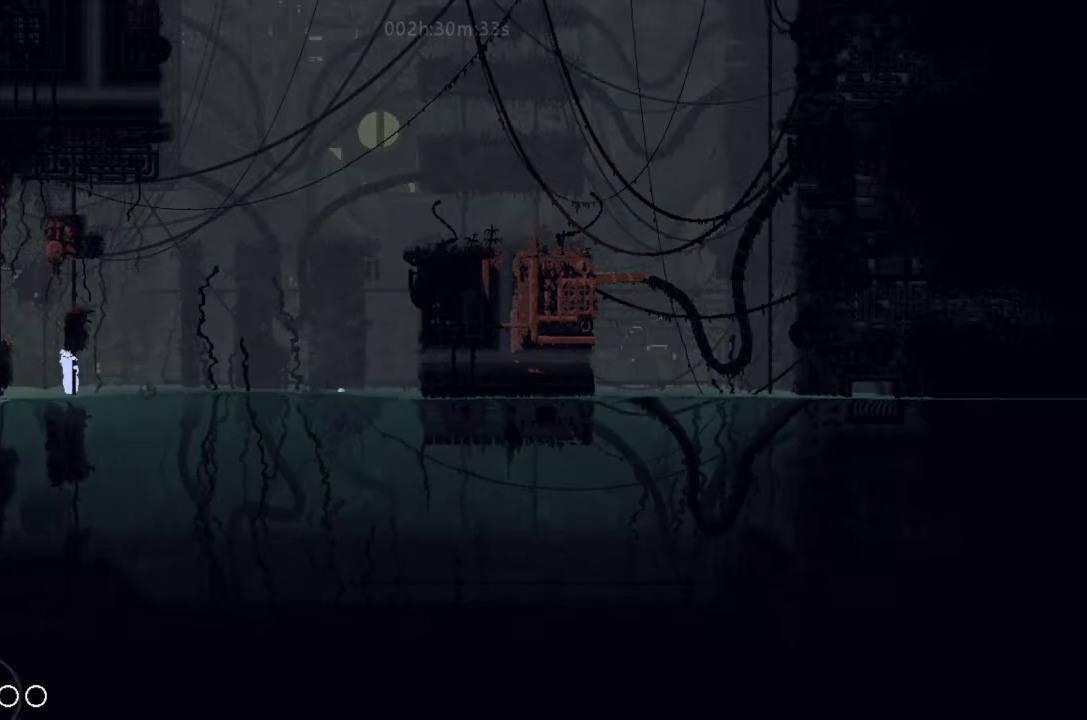
{"keys": ["right"], "events": [[300, "right", "down"], [400, "g", "up"], [433, "j", "down"], [466, "j", "up"]]}
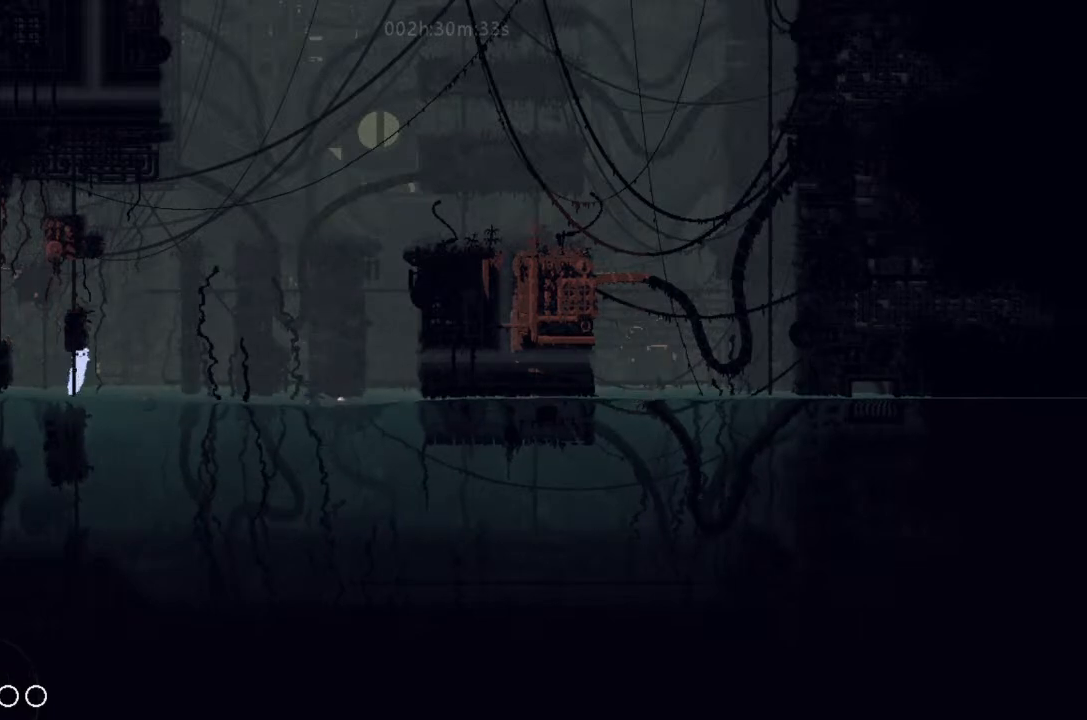
{"keys": ["g", "right", "up"], "events": [[100, "up", "down"], [233, "g", "down"], [366, "g", "up"], [466, "g", "down"]]}
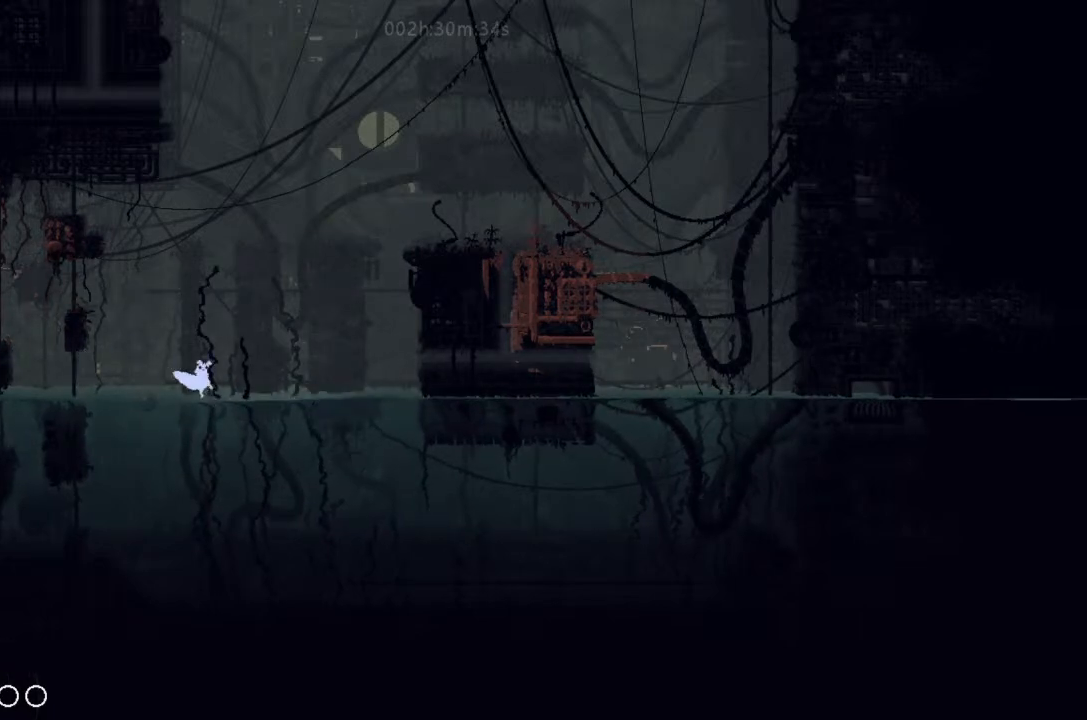
{"keys": ["right", "up"], "events": [[33, "left", "down"], [33, "right", "up"], [133, "g", "up"], [133, "left", "up"], [133, "right", "down"]]}
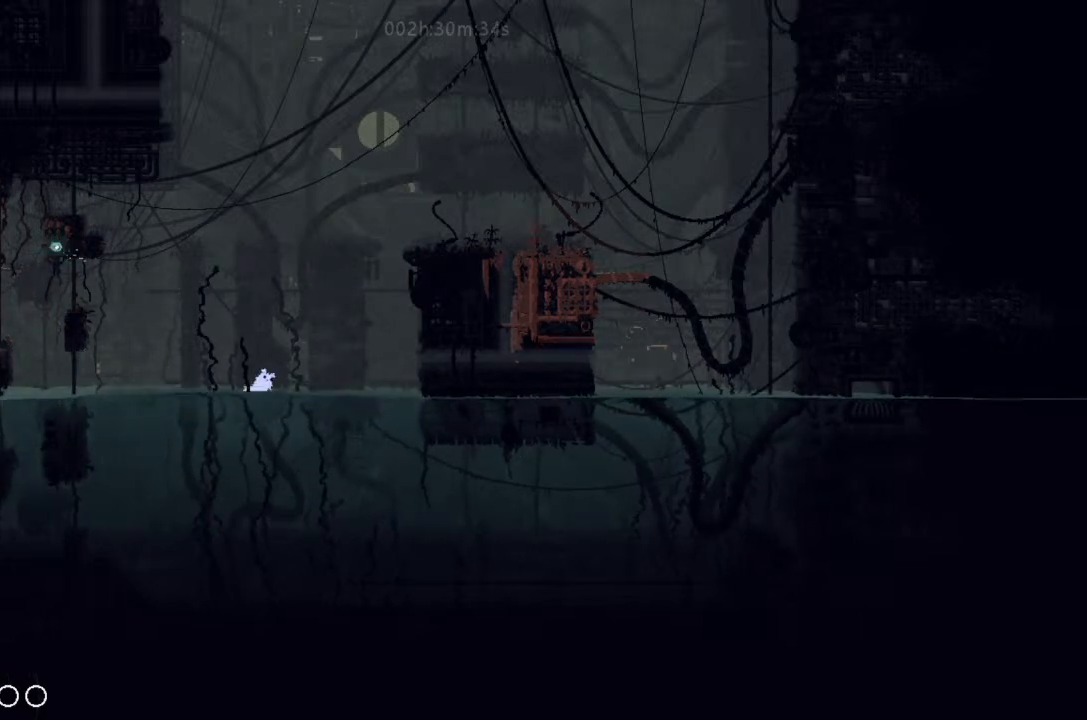
{"keys": ["g", "left"], "events": [[200, "up", "up"], [300, "right", "up"], [366, "g", "down"], [366, "left", "down"]]}
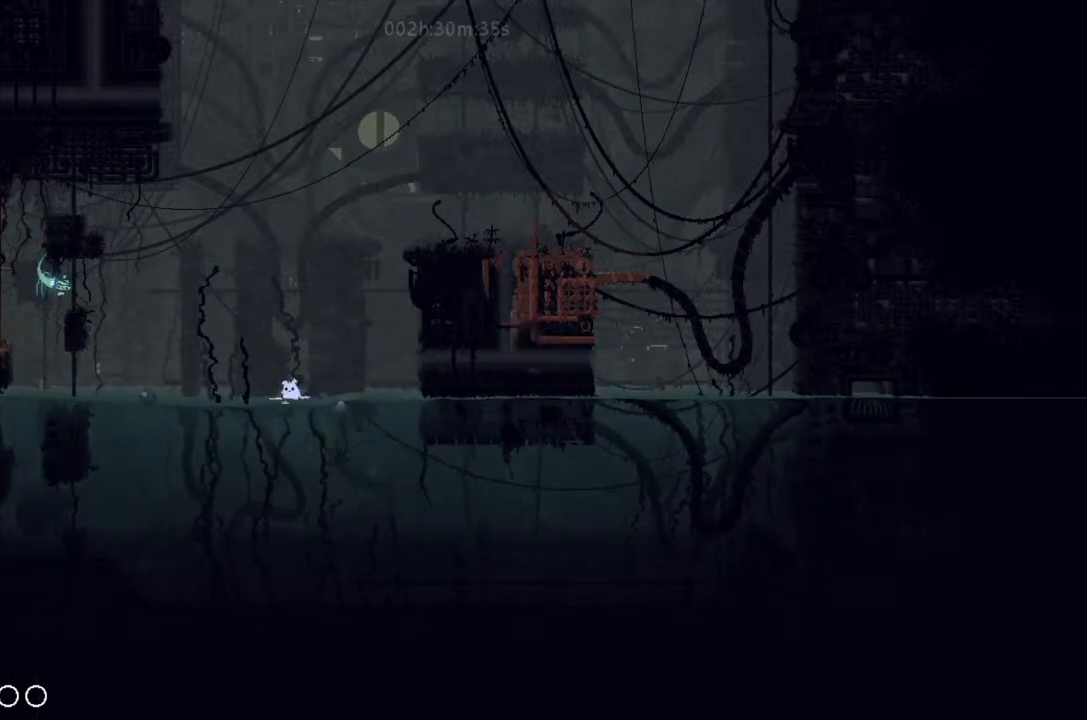
{"keys": ["left"], "events": [[33, "g", "up"], [33, "up", "down"], [66, "j", "down"], [200, "up", "up"], [266, "j", "up"], [300, "up", "down"], [366, "up", "up"]]}
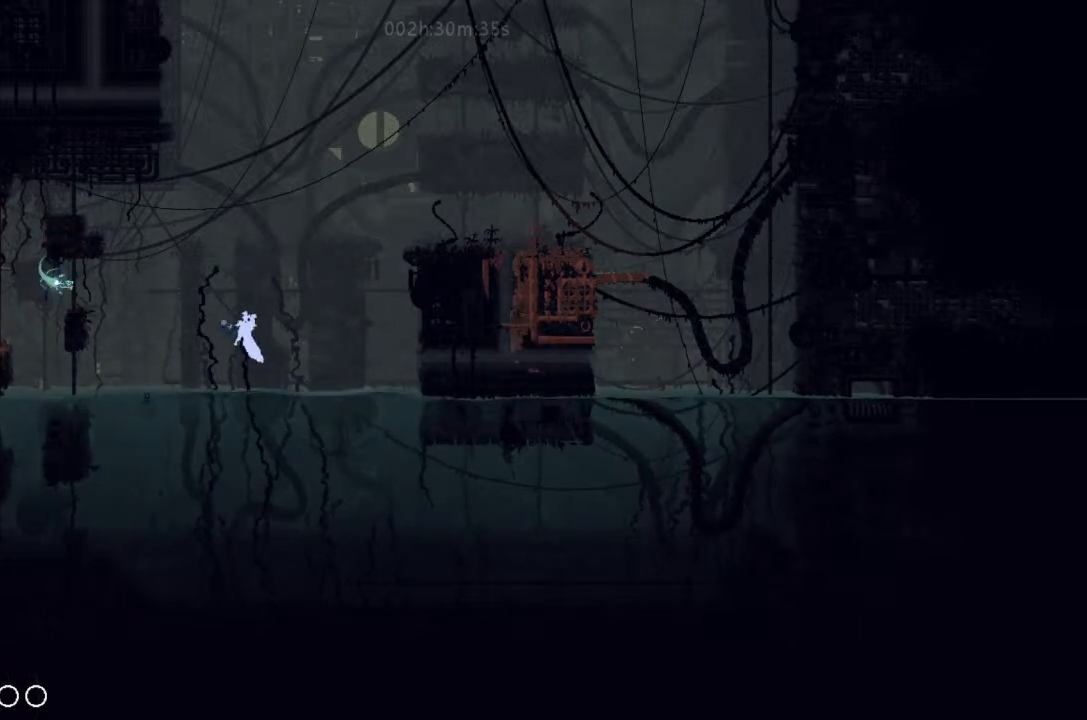
{"keys": [], "events": [[266, "left", "up"], [266, "right", "down"], [366, "right", "up"]]}
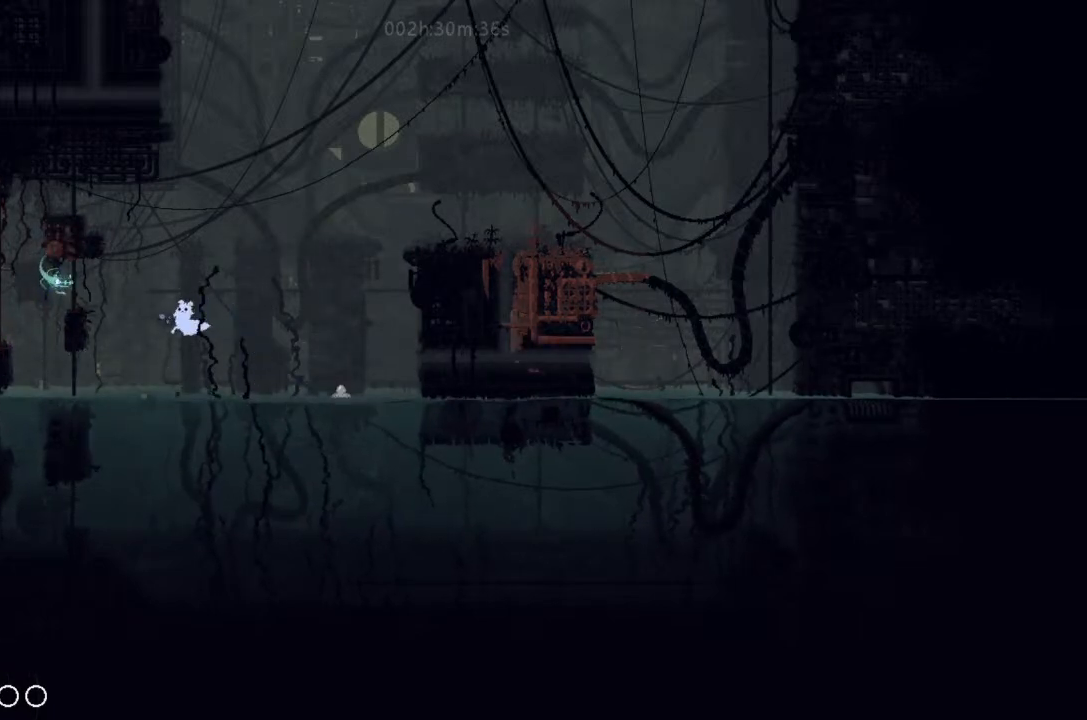
{"keys": ["left"], "events": [[200, "right", "down"], [233, "right", "up"], [300, "g", "down"], [400, "left", "down"], [466, "g", "up"]]}
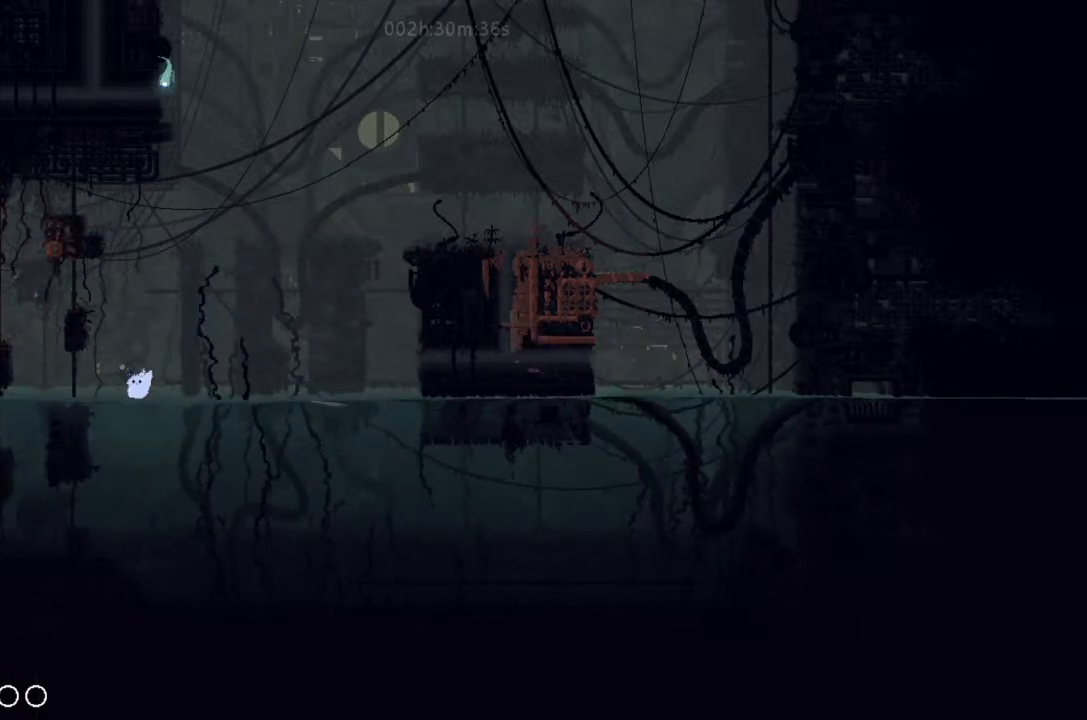
{"keys": ["right"], "events": [[100, "j", "down"], [100, "up", "down"], [233, "j", "up"], [300, "left", "up"], [300, "right", "down"], [433, "up", "up"]]}
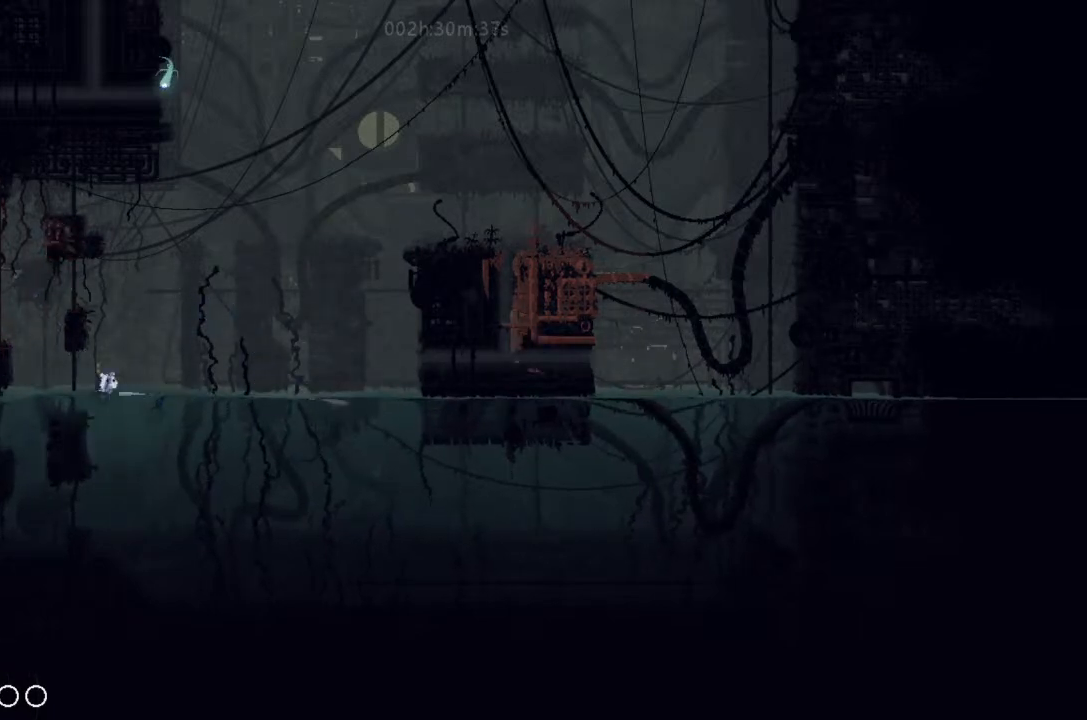
{"keys": ["g", "left"], "events": [[433, "g", "down"], [433, "right", "up"], [466, "left", "down"]]}
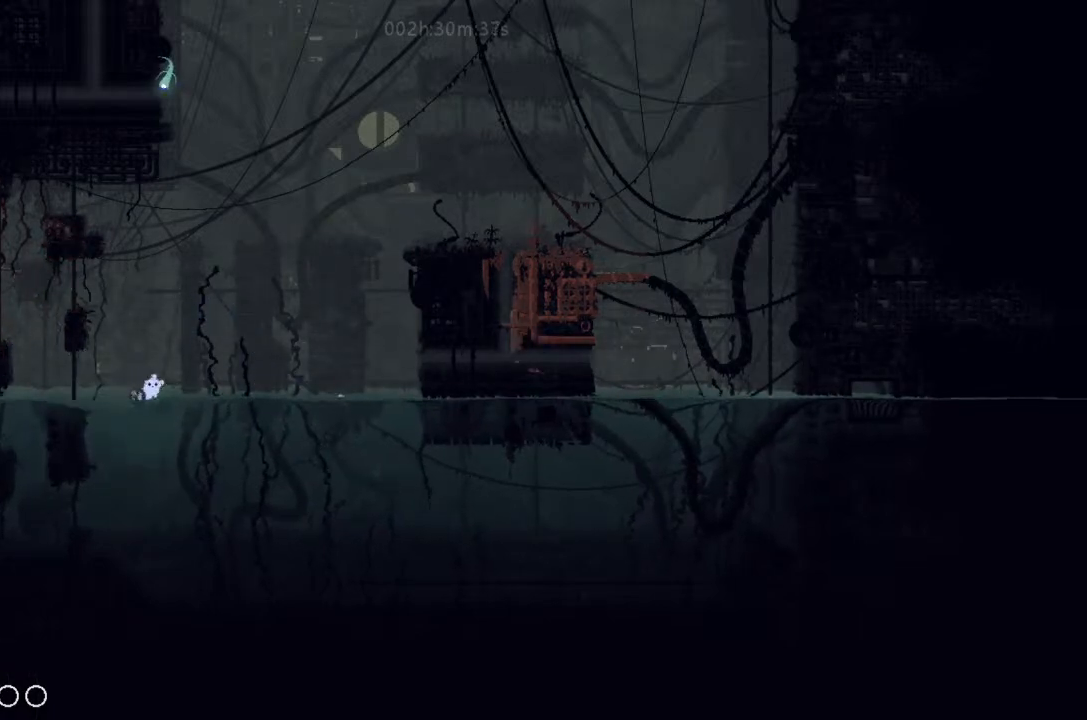
{"keys": ["right"], "events": [[66, "g", "up"], [300, "left", "up"], [300, "right", "down"]]}
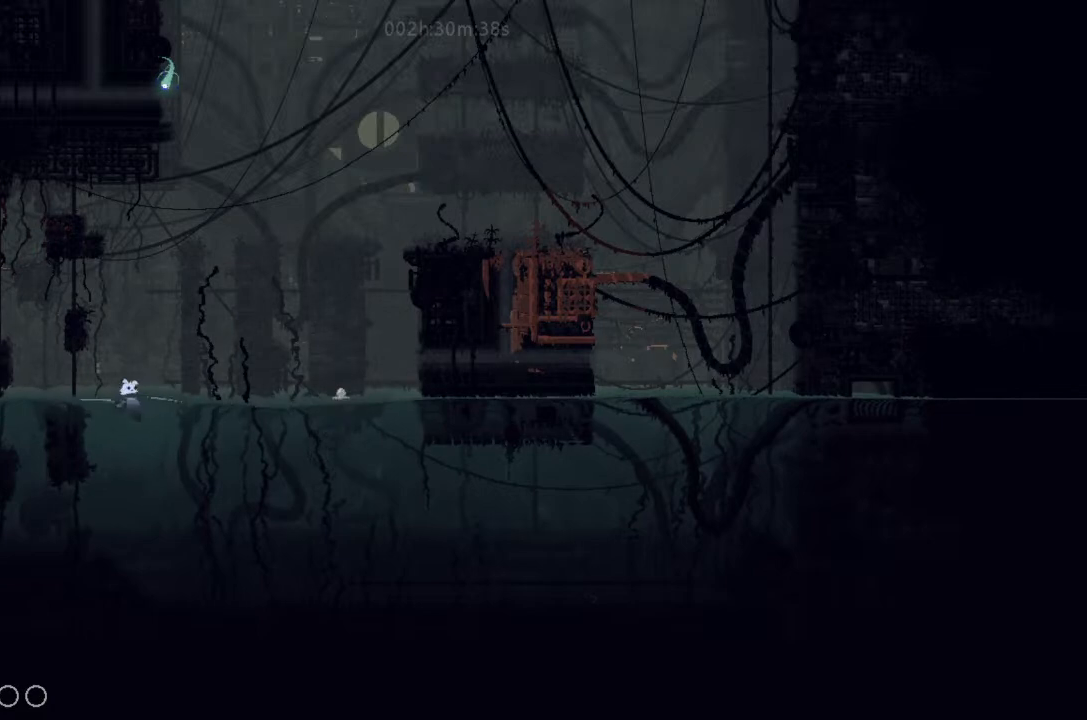
{"keys": ["right"], "events": [[366, "g", "down"], [466, "g", "up"]]}
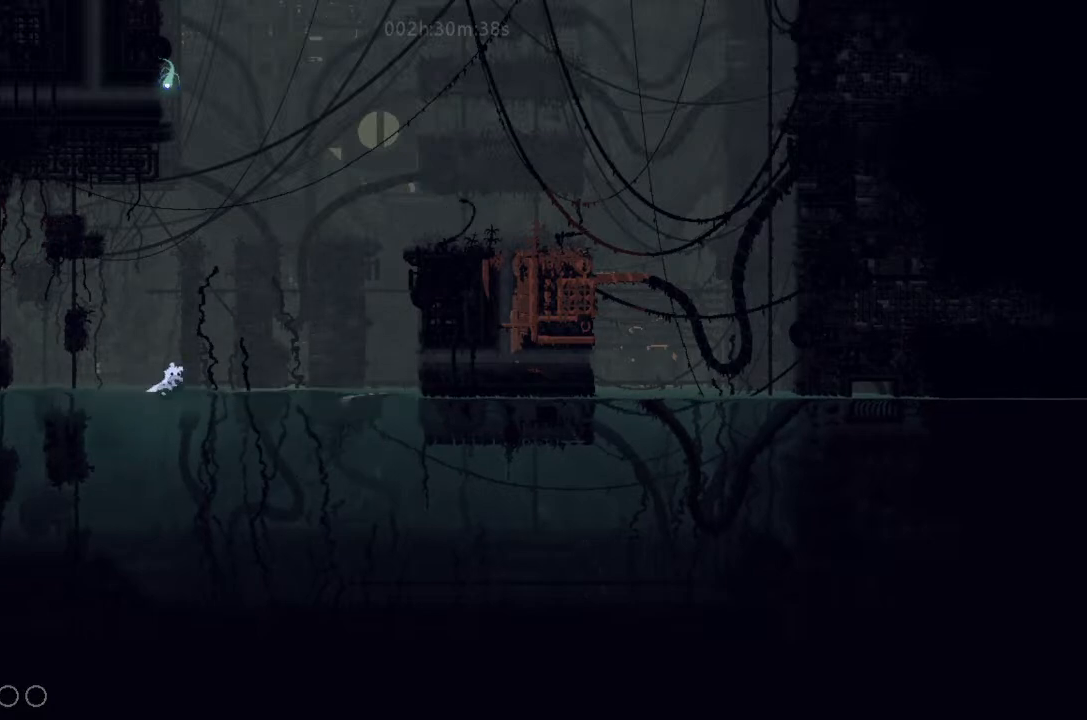
{"keys": ["j", "left"], "events": [[133, "left", "down"], [133, "right", "up"], [400, "j", "down"]]}
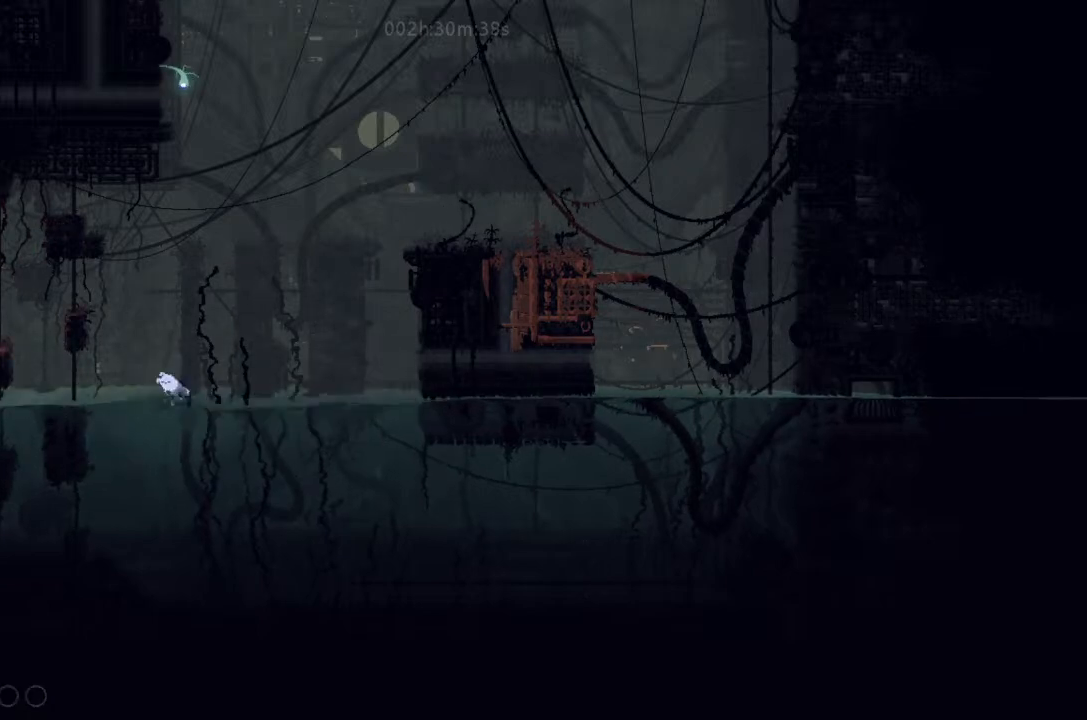
{"keys": ["left"], "events": [[33, "j", "up"]]}